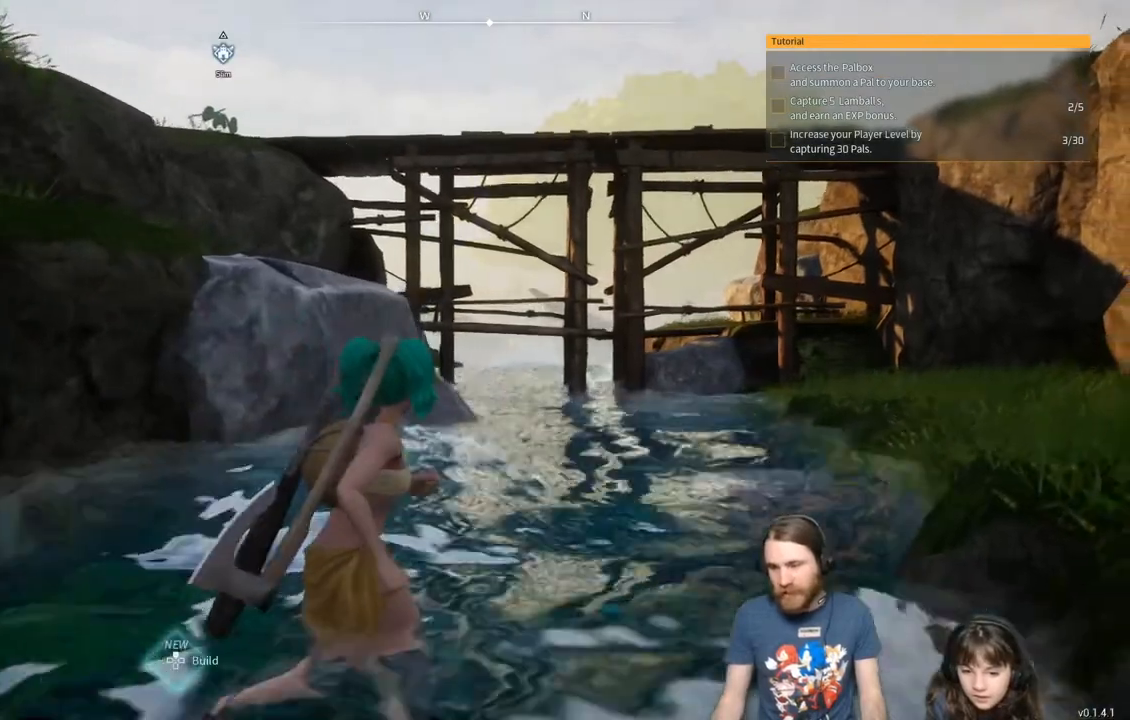
Gameplay with a controller (Xbox layout); each line is a JSON object with the inputs held at the frame after it. "events" lists button and stick changes between this image and that frame as [ms after this image, input, new state], when the widget could be followed in between.
{"buttons": [], "left_stick": "up-right", "right_stick": "down", "events": [[483, "right_stick", "down"]]}
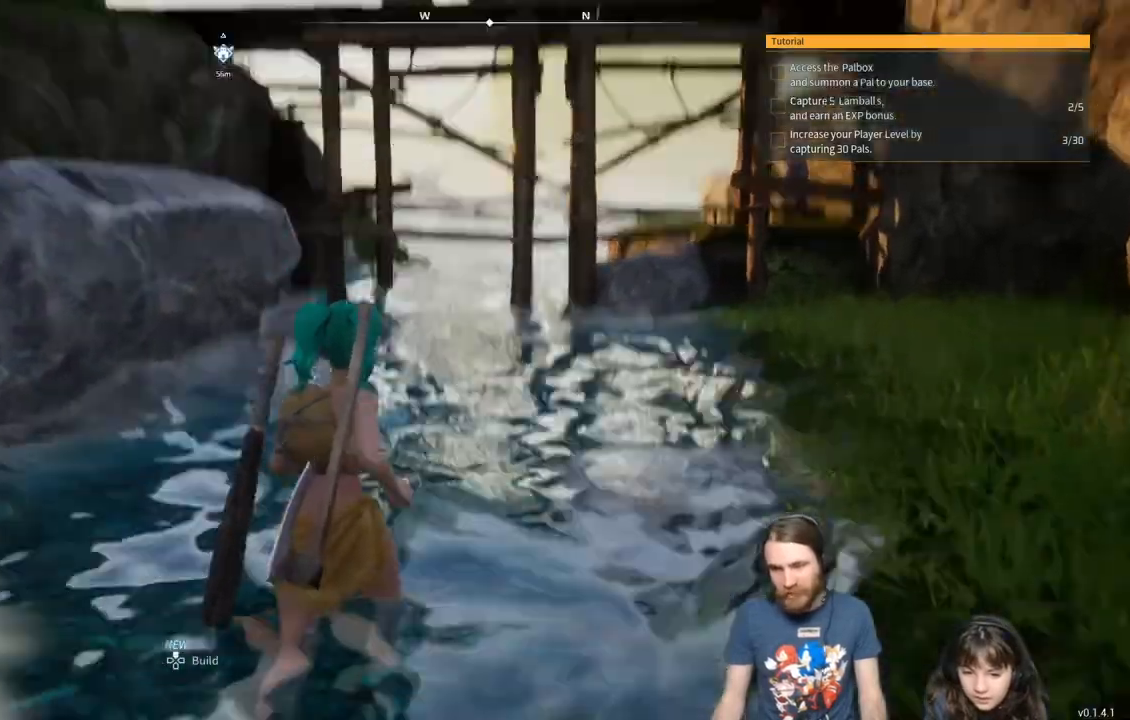
{"buttons": [], "left_stick": "up-right", "right_stick": "center", "events": [[67, "right_stick", "center"]]}
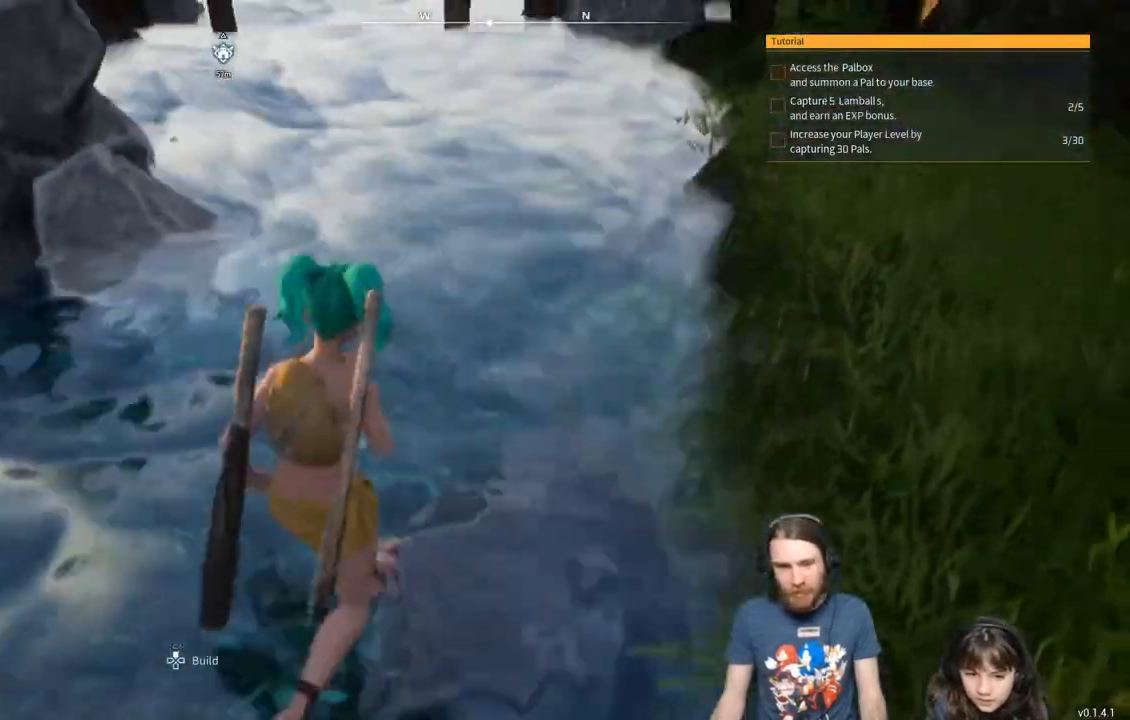
{"buttons": [], "left_stick": "up", "right_stick": "center", "events": [[117, "left_stick", "up"]]}
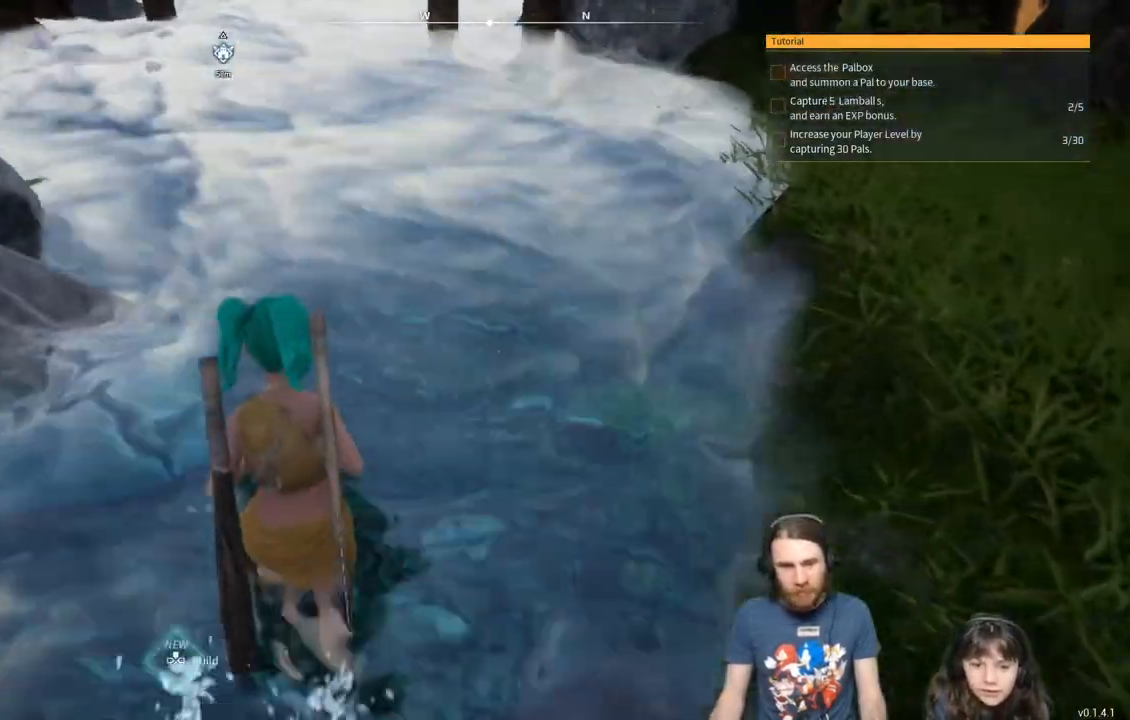
{"buttons": [], "left_stick": "up", "right_stick": "center", "events": []}
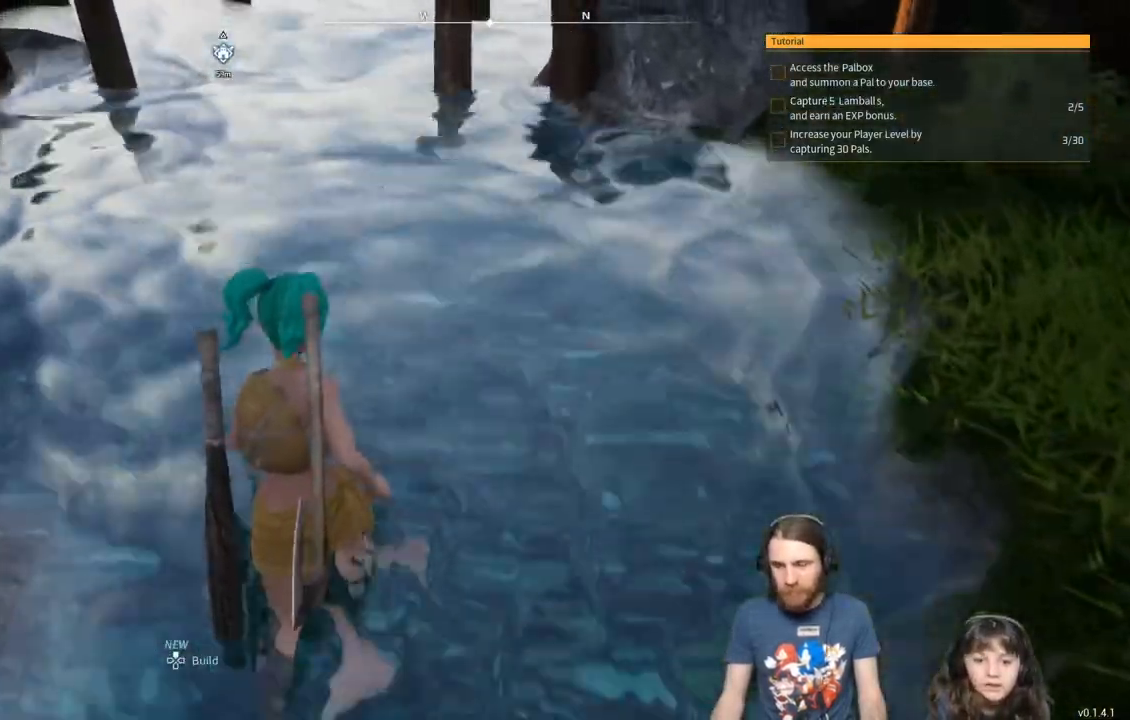
{"buttons": [], "left_stick": "up", "right_stick": "center", "events": []}
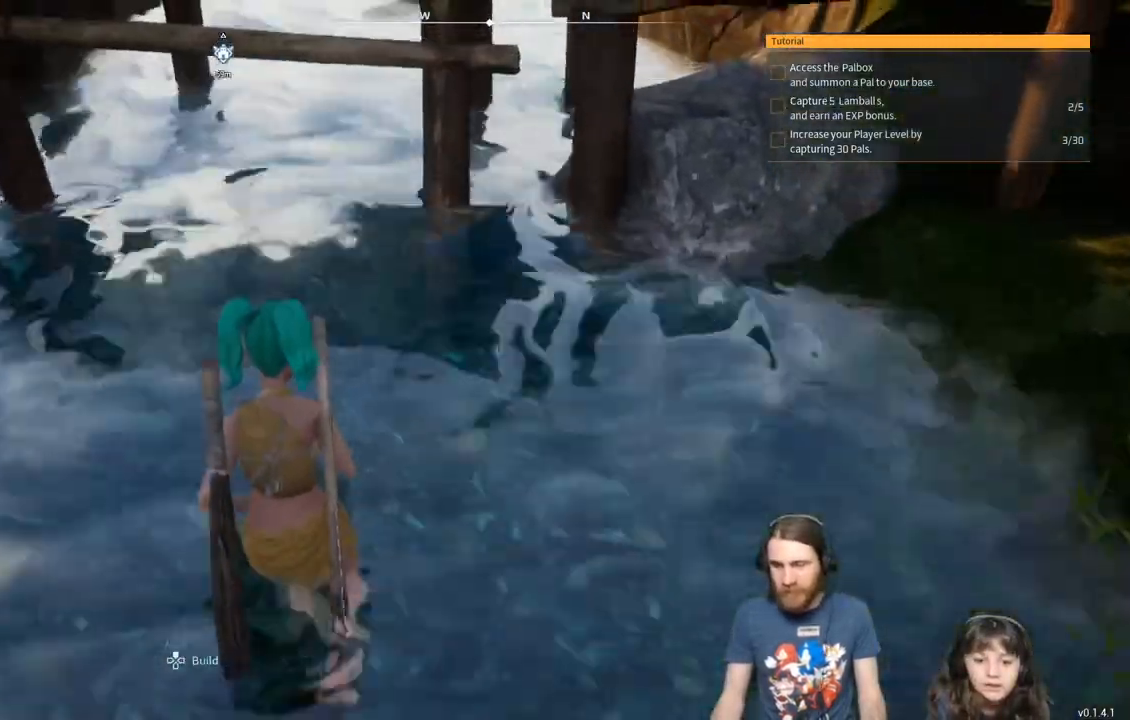
{"buttons": [], "left_stick": "up", "right_stick": "center", "events": []}
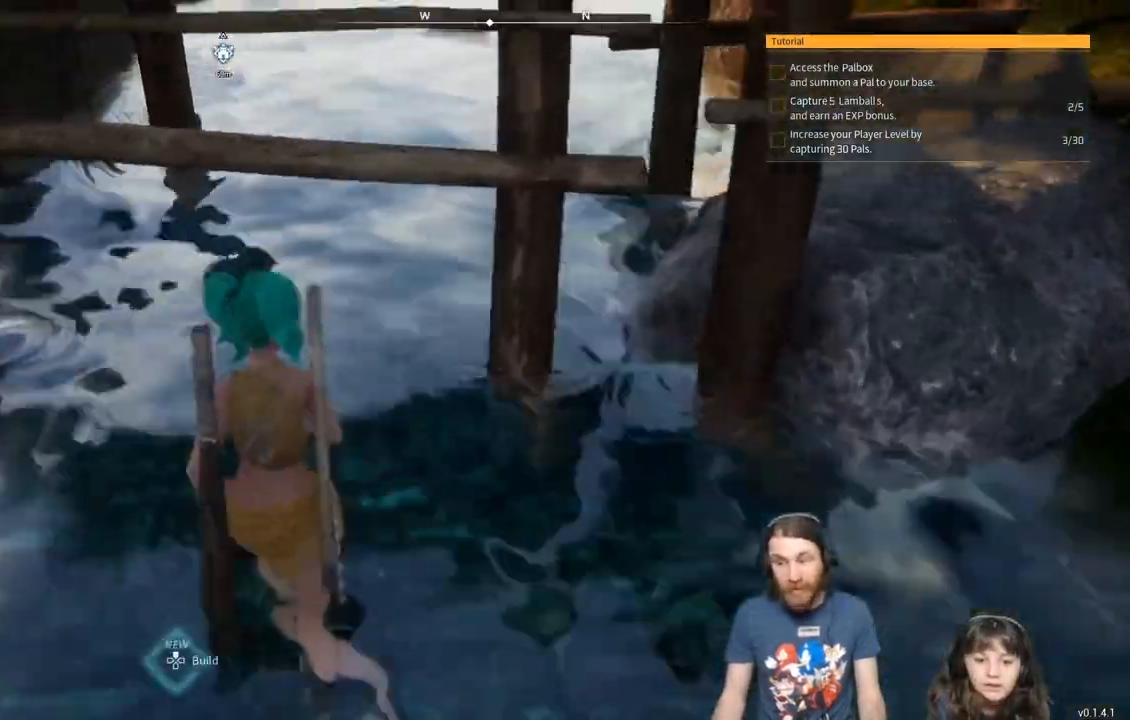
{"buttons": [], "left_stick": "up", "right_stick": "center", "events": [[250, "left_stick", "center"], [350, "left_stick", "up"]]}
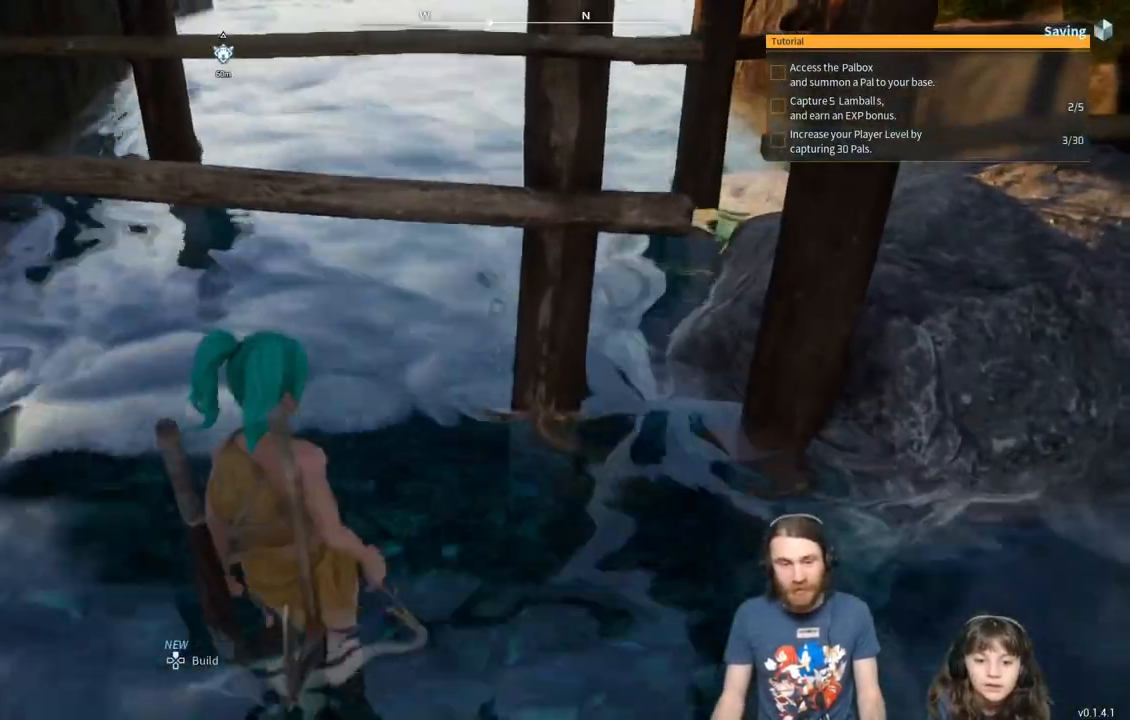
{"buttons": [], "left_stick": "up", "right_stick": "center", "events": []}
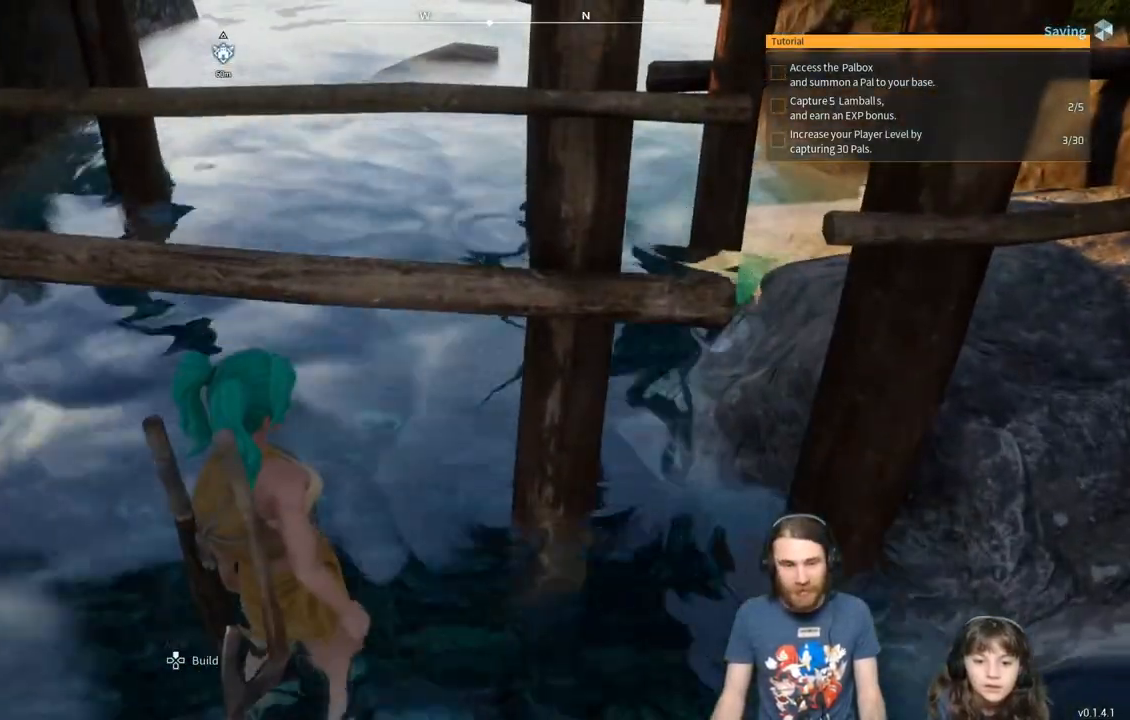
{"buttons": [], "left_stick": "up", "right_stick": "center", "events": []}
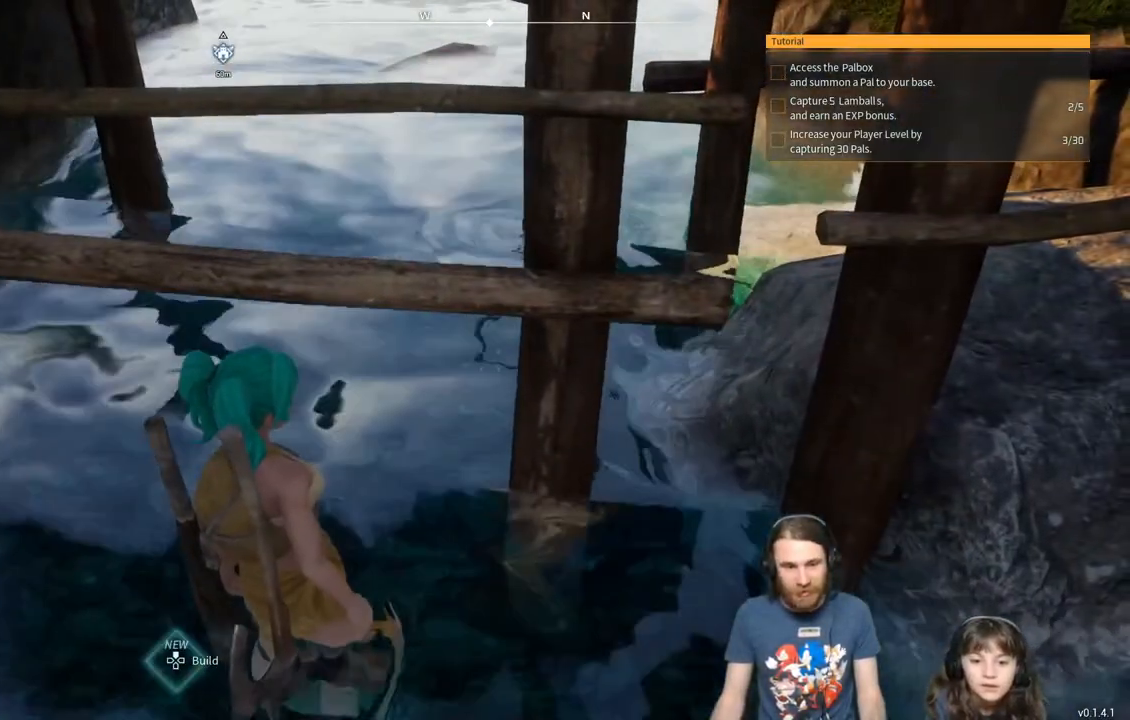
{"buttons": [], "left_stick": "up-left", "right_stick": "center", "events": [[83, "left_stick", "center"], [367, "left_stick", "up-left"]]}
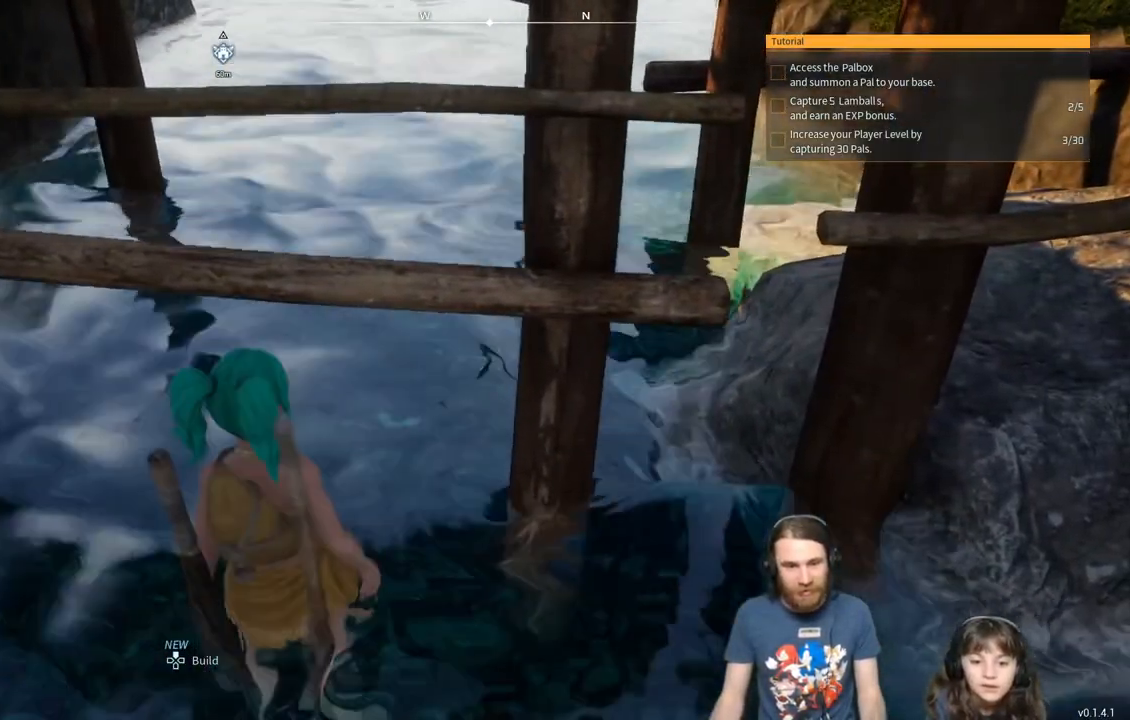
{"buttons": [], "left_stick": "up-right", "right_stick": "center", "events": [[117, "left_stick", "up"], [300, "left_stick", "up-right"]]}
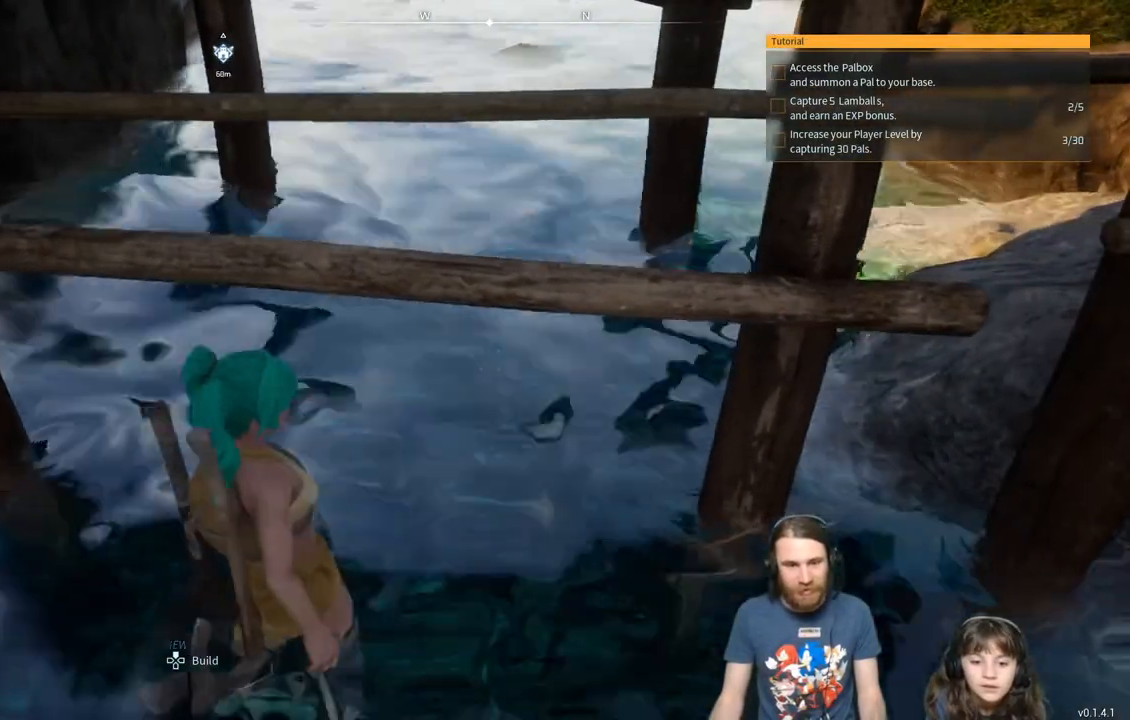
{"buttons": [], "left_stick": "center", "right_stick": "center", "events": [[200, "left_stick", "down"], [483, "left_stick", "center"]]}
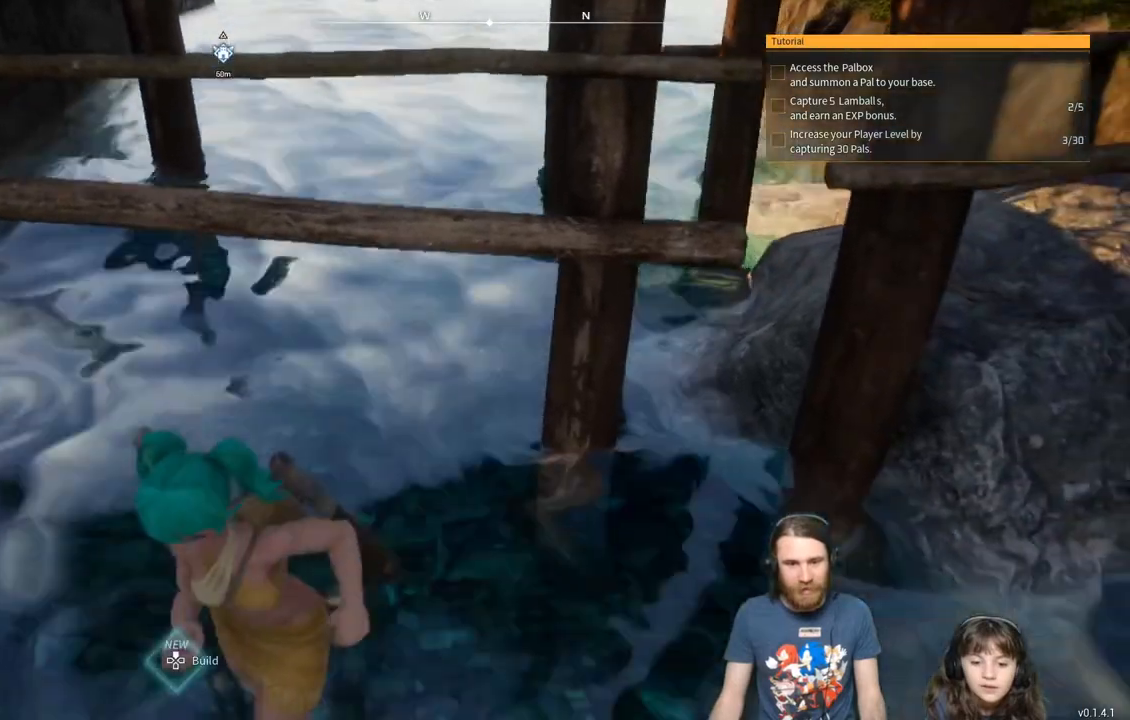
{"buttons": [], "left_stick": "center", "right_stick": "center", "events": []}
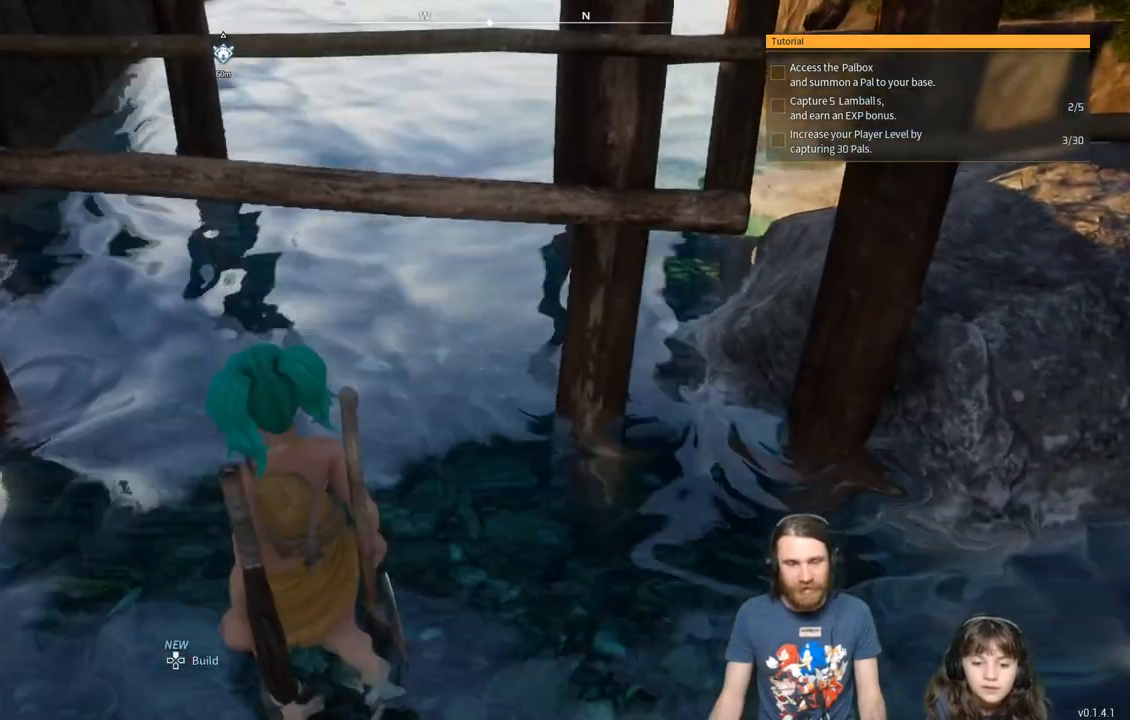
{"buttons": [], "left_stick": "down", "right_stick": "center", "events": [[217, "left_stick", "down"]]}
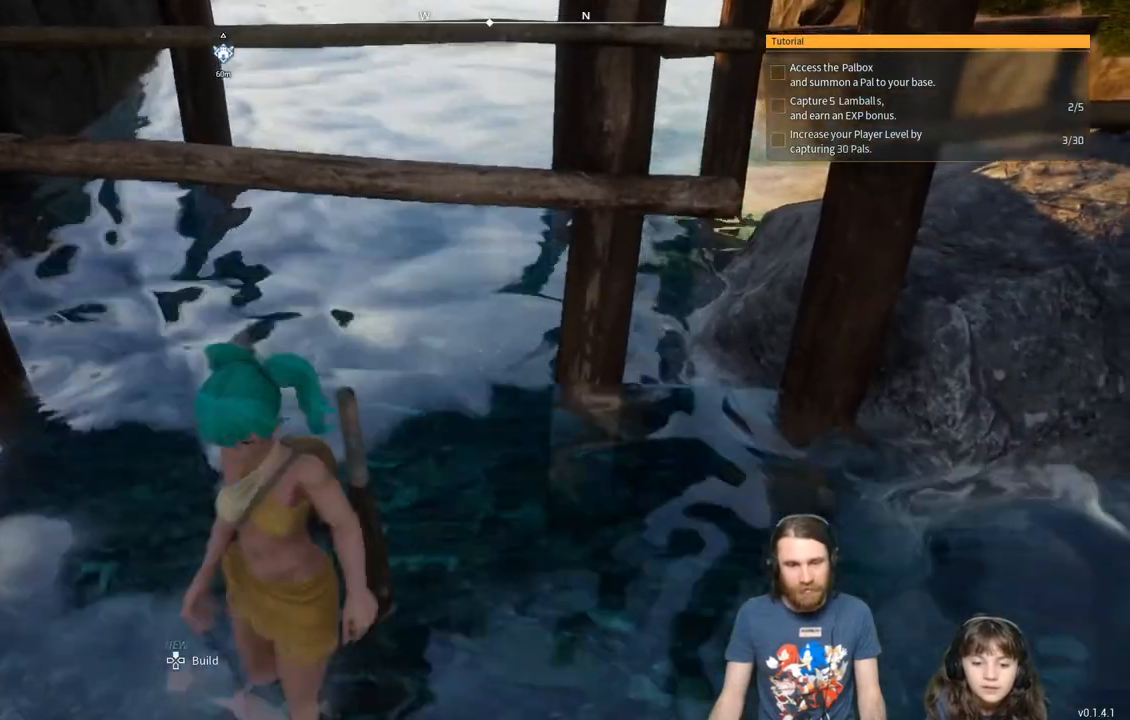
{"buttons": [], "left_stick": "down", "right_stick": "center", "events": []}
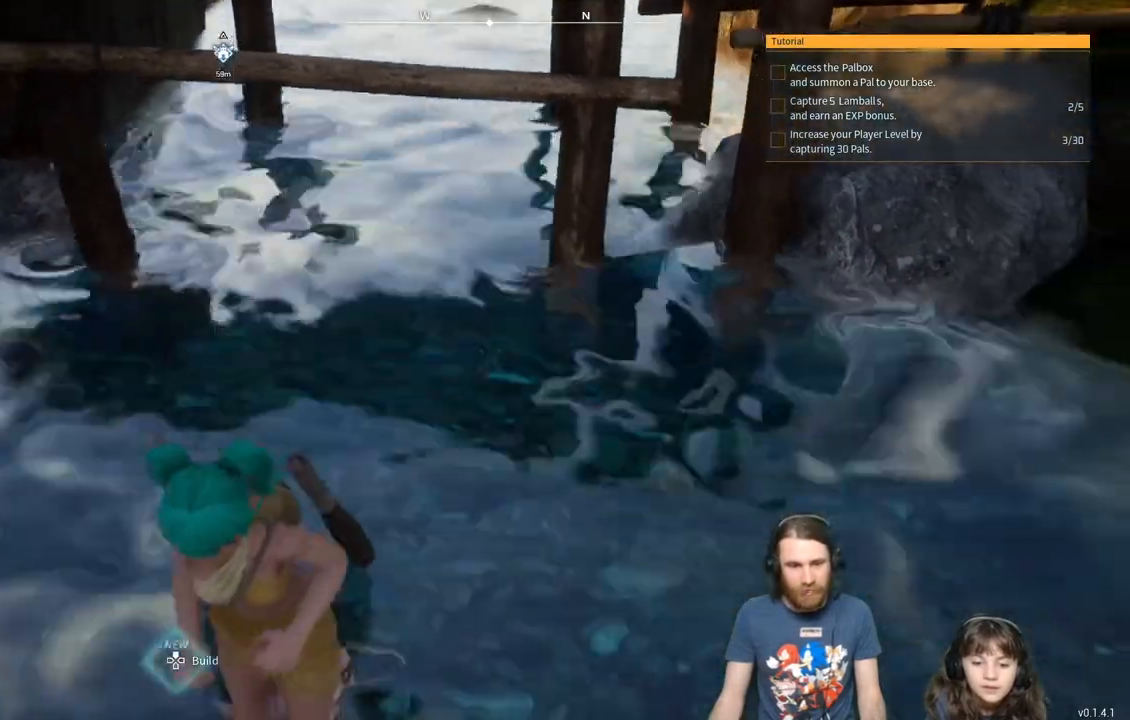
{"buttons": [], "left_stick": "down", "right_stick": "center", "events": []}
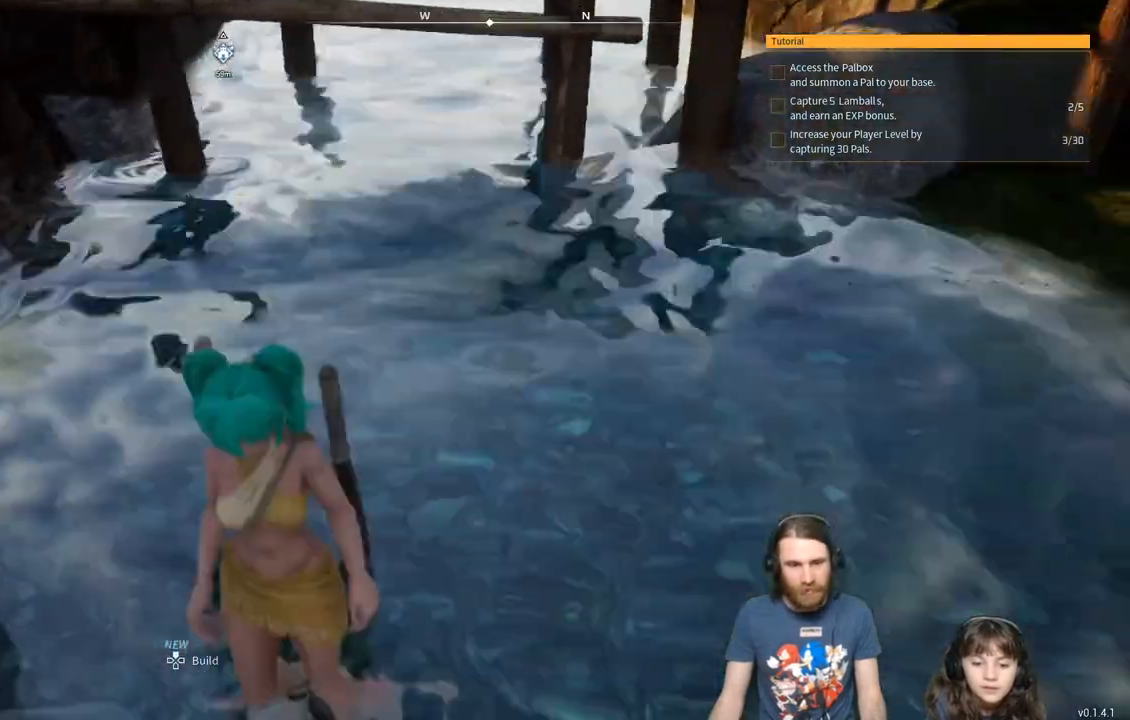
{"buttons": [], "left_stick": "center", "right_stick": "left", "events": [[100, "right_stick", "left"], [217, "left_stick", "center"]]}
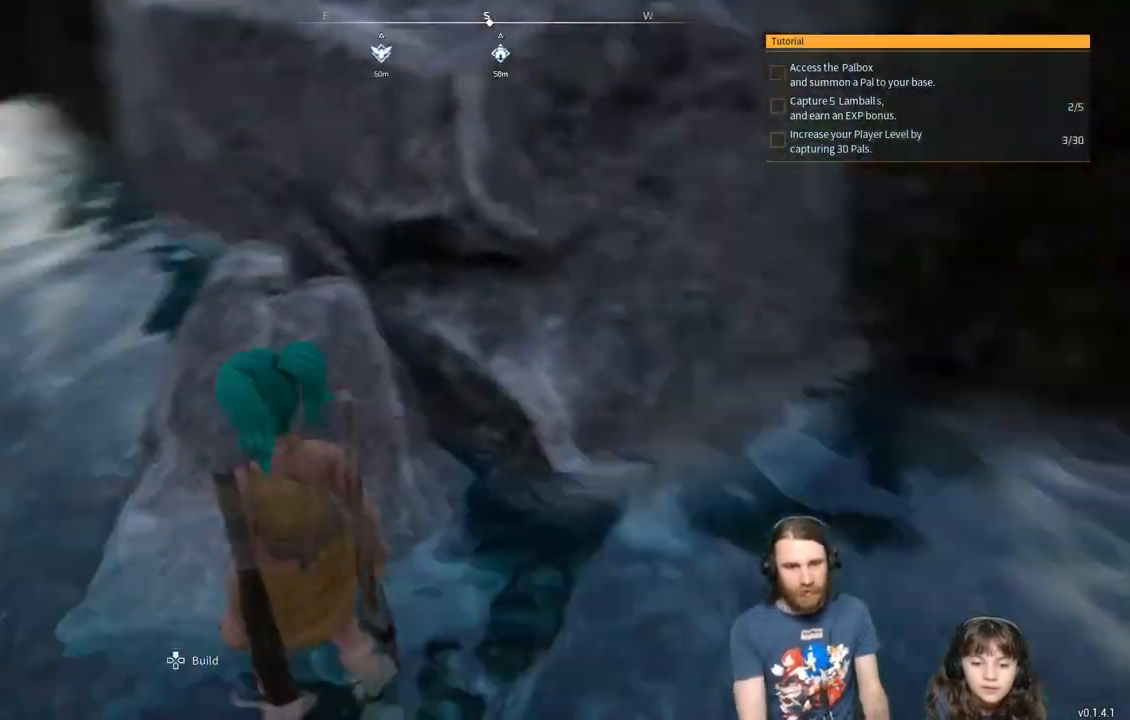
{"buttons": ["A"], "left_stick": "up-right", "right_stick": "center", "events": [[50, "right_stick", "center"], [200, "left_stick", "up"], [250, "left_stick", "up-right"], [383, "A", "down"]]}
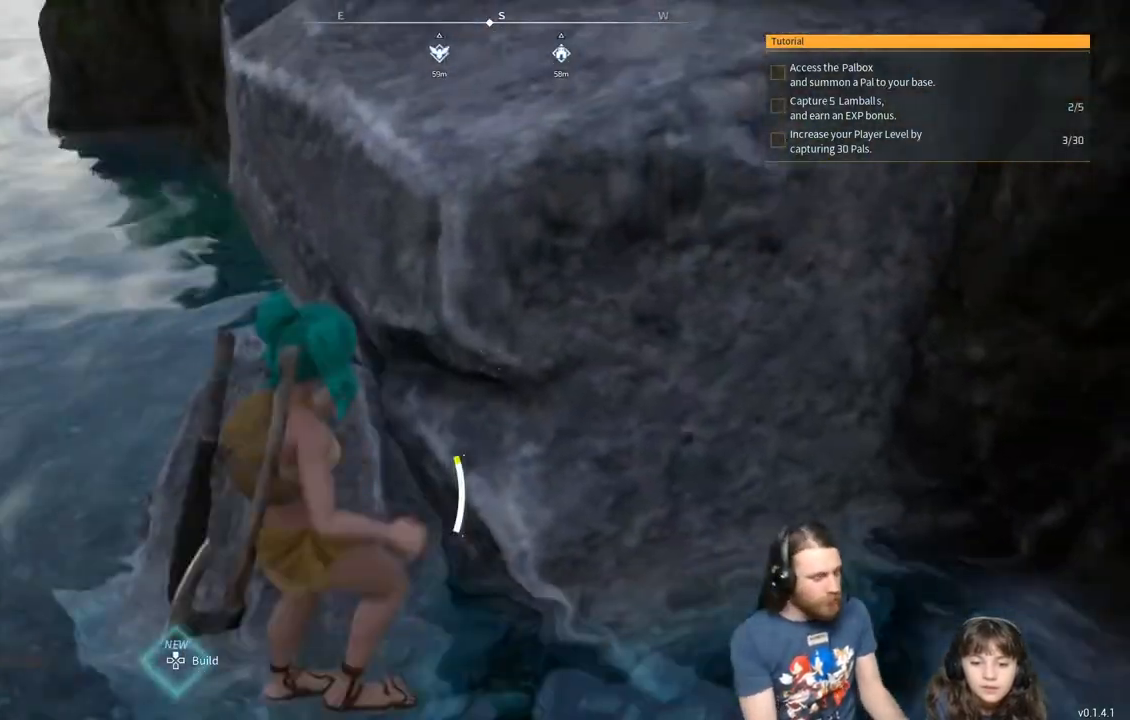
{"buttons": ["A"], "left_stick": "up-right", "right_stick": "center", "events": [[150, "A", "up"], [417, "A", "down"]]}
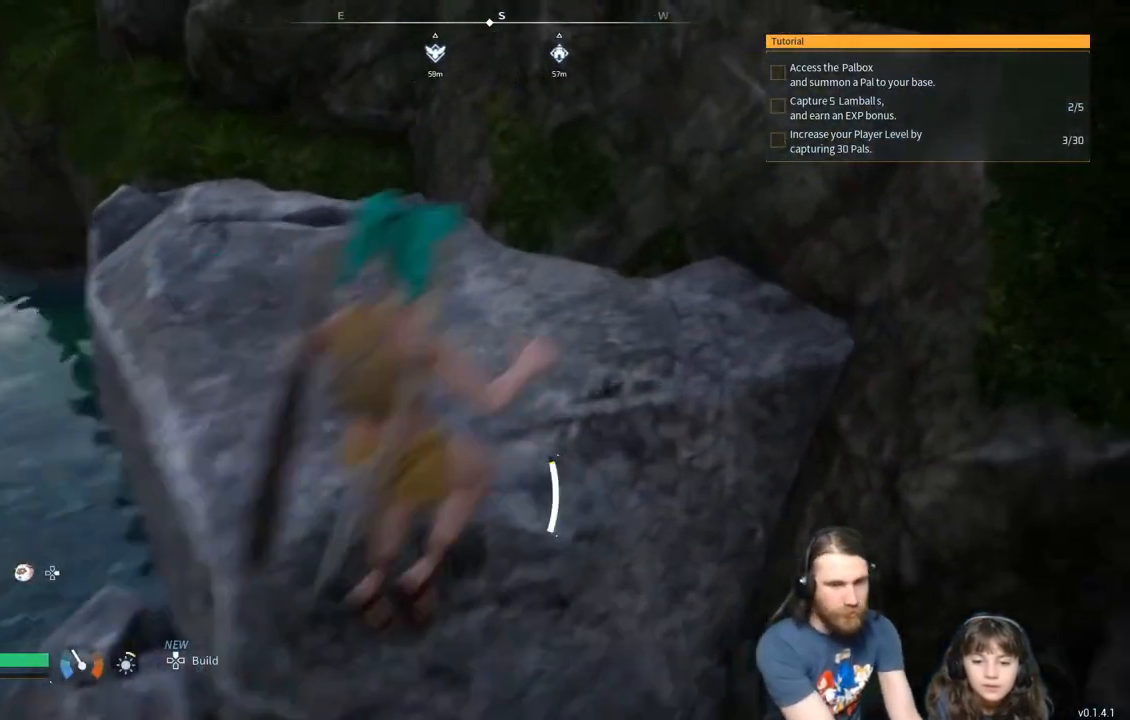
{"buttons": [], "left_stick": "center", "right_stick": "center", "events": [[167, "A", "up"], [283, "left_stick", "center"]]}
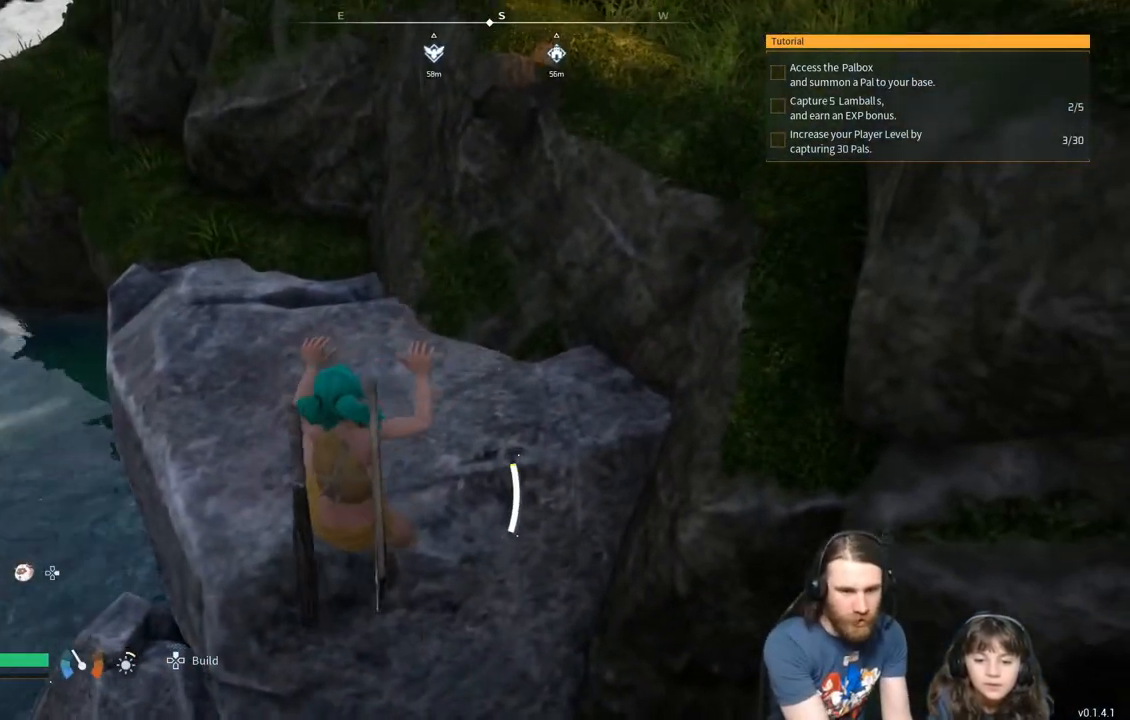
{"buttons": [], "left_stick": "center", "right_stick": "center", "events": []}
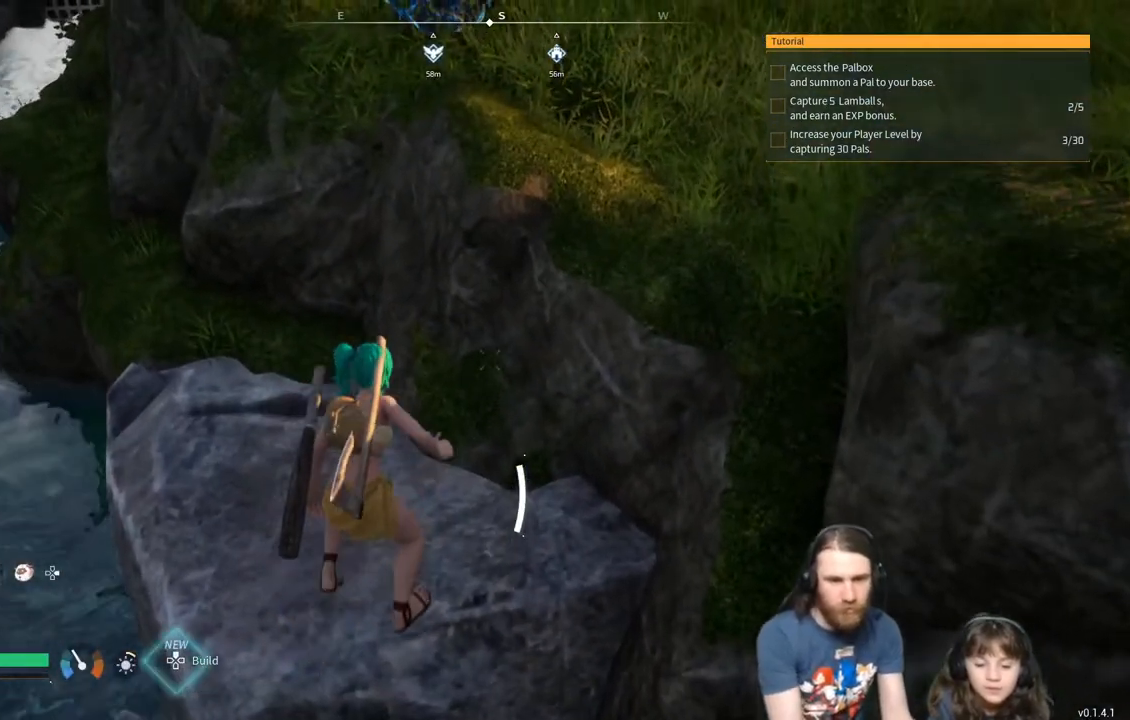
{"buttons": [], "left_stick": "down-right", "right_stick": "right", "events": [[217, "left_stick", "down"], [250, "right_stick", "right"], [433, "left_stick", "down-right"]]}
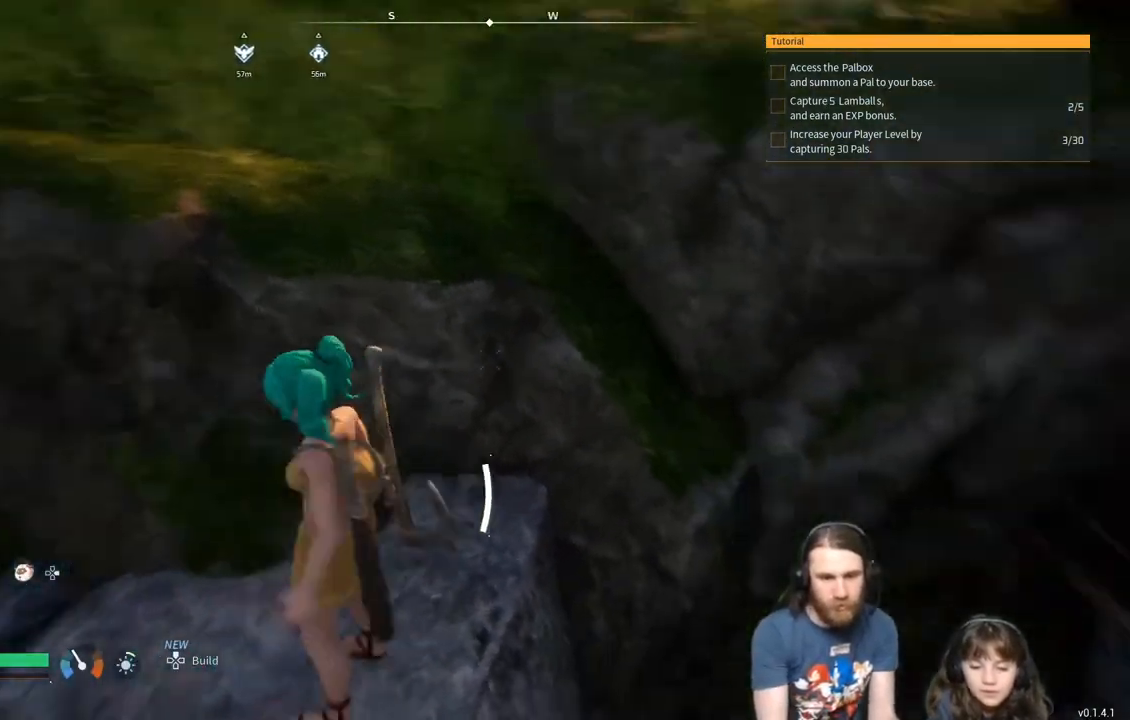
{"buttons": [], "left_stick": "up", "right_stick": "up-left", "events": [[117, "left_stick", "up-right"], [233, "right_stick", "center"], [433, "left_stick", "up"], [450, "right_stick", "up-left"]]}
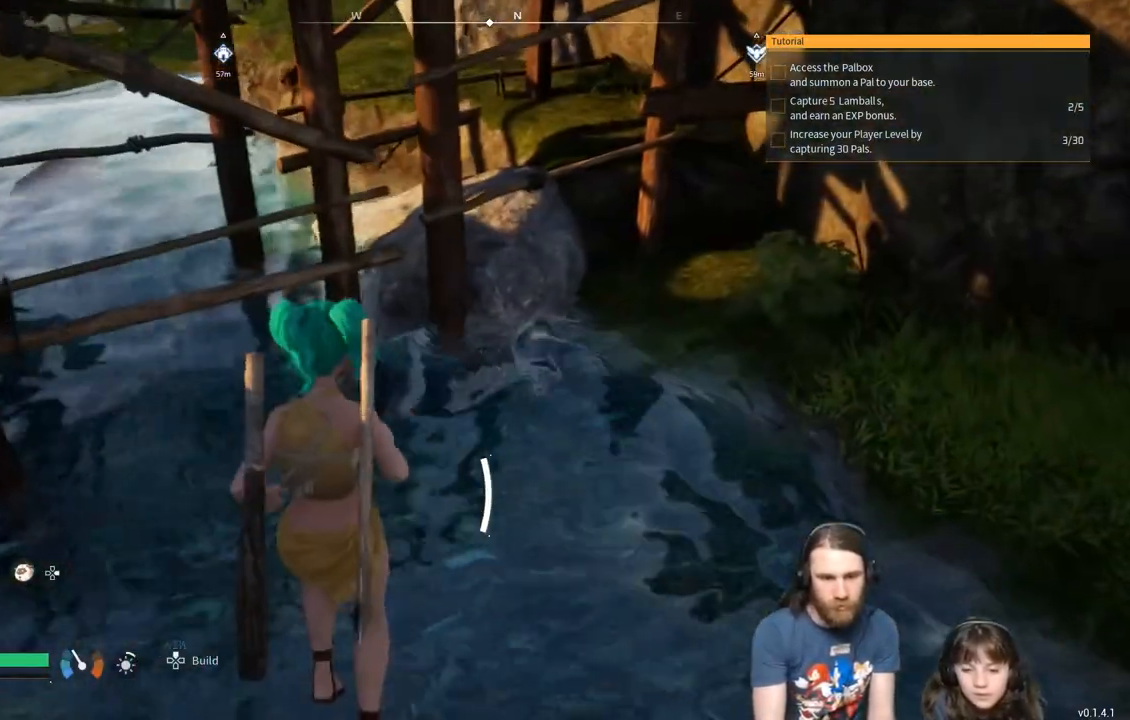
{"buttons": [], "left_stick": "up", "right_stick": "center", "events": [[133, "right_stick", "center"]]}
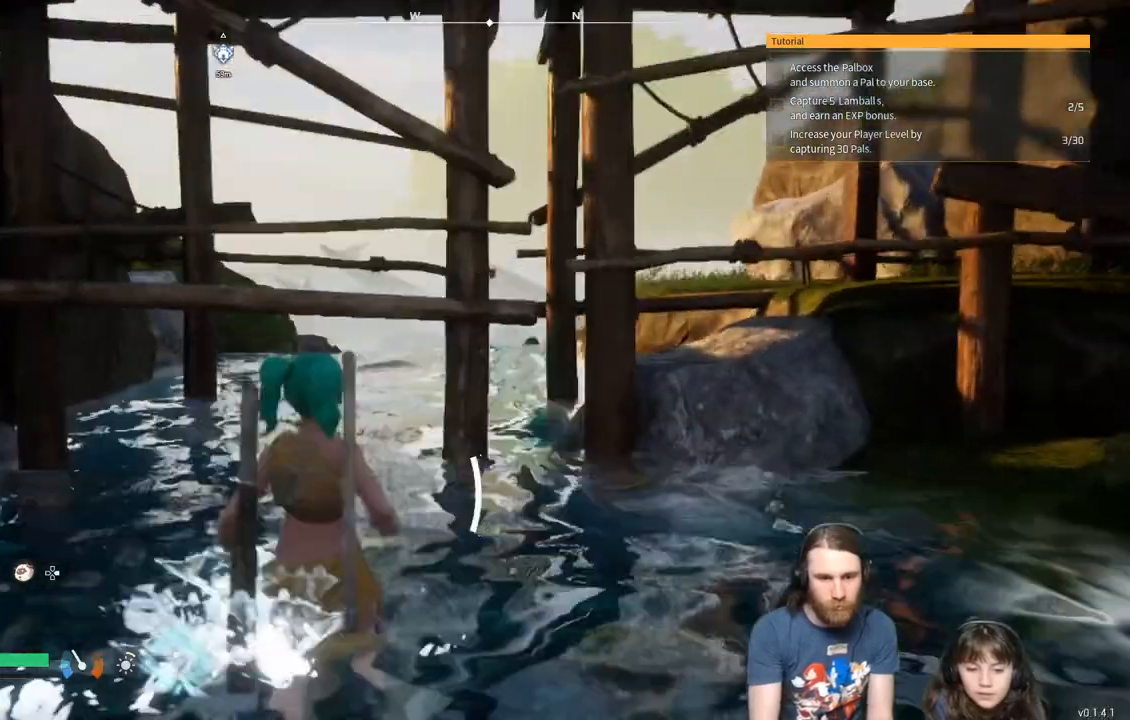
{"buttons": ["B"], "left_stick": "up", "right_stick": "center", "events": [[367, "B", "down"]]}
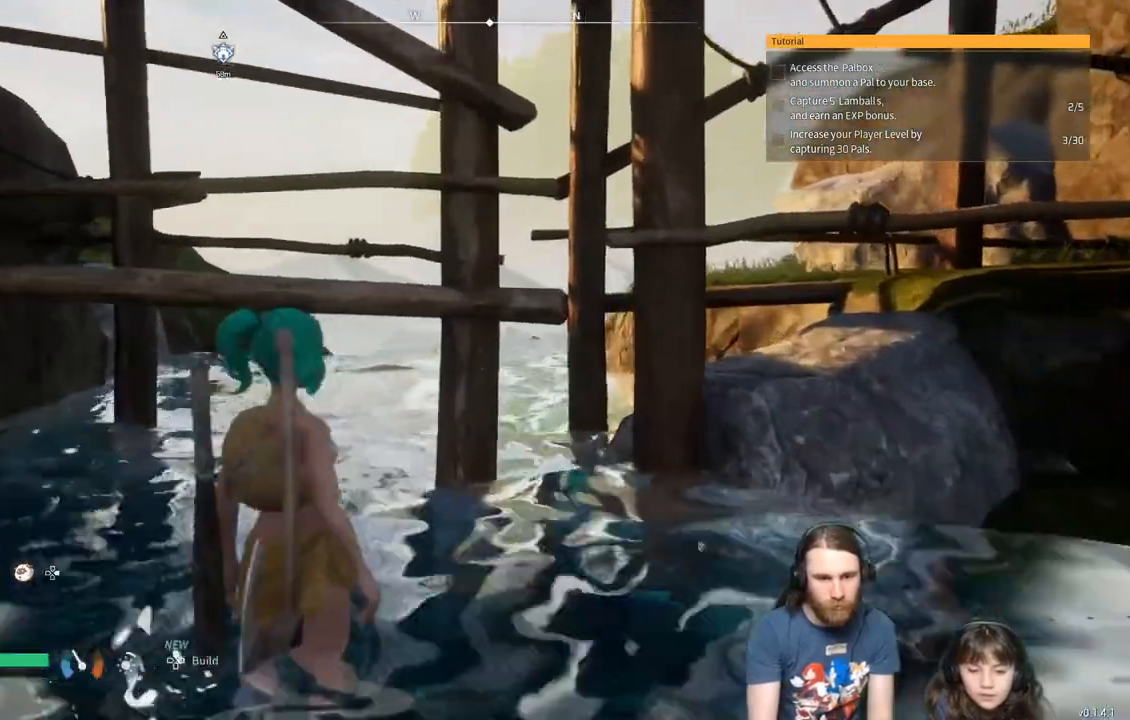
{"buttons": [], "left_stick": "up-left", "right_stick": "center", "events": [[17, "B", "up"], [233, "left_stick", "up-left"]]}
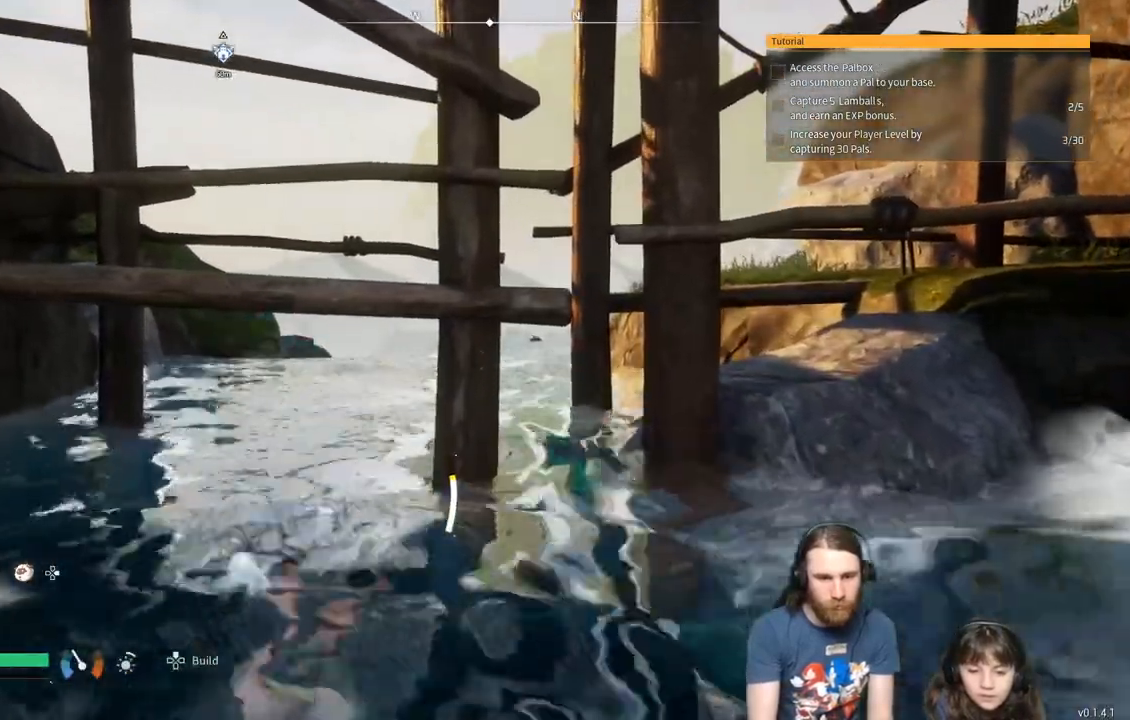
{"buttons": [], "left_stick": "left", "right_stick": "center", "events": [[383, "left_stick", "left"]]}
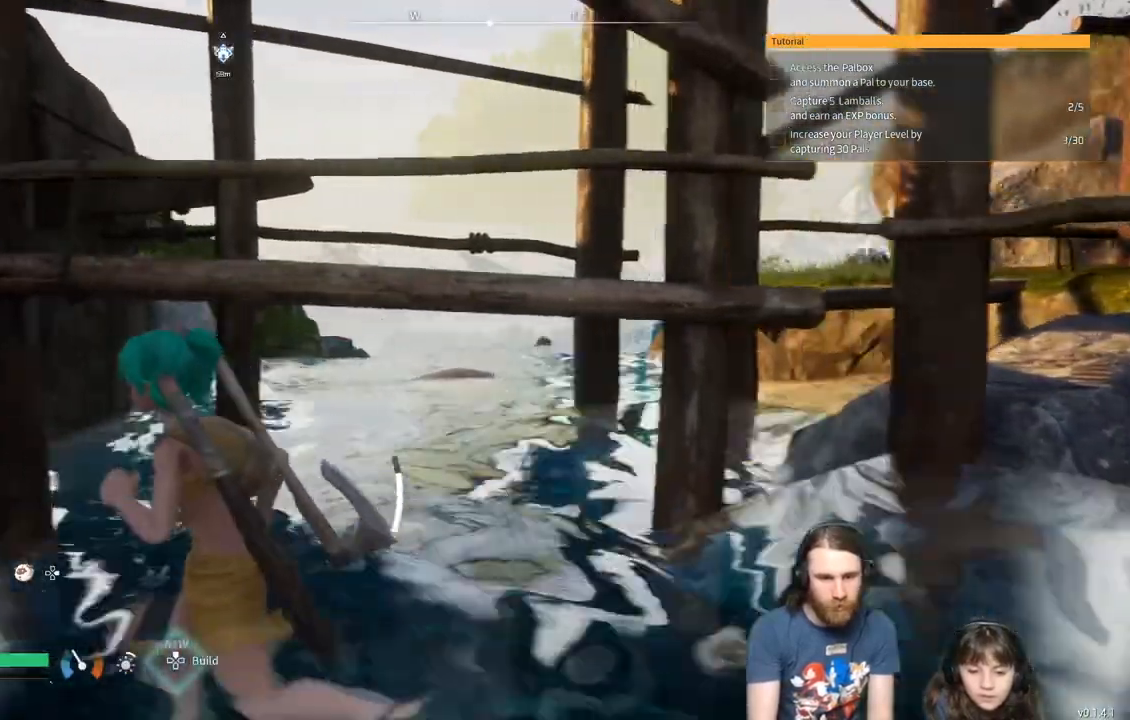
{"buttons": [], "left_stick": "left", "right_stick": "center", "events": [[333, "B", "down"], [467, "B", "up"]]}
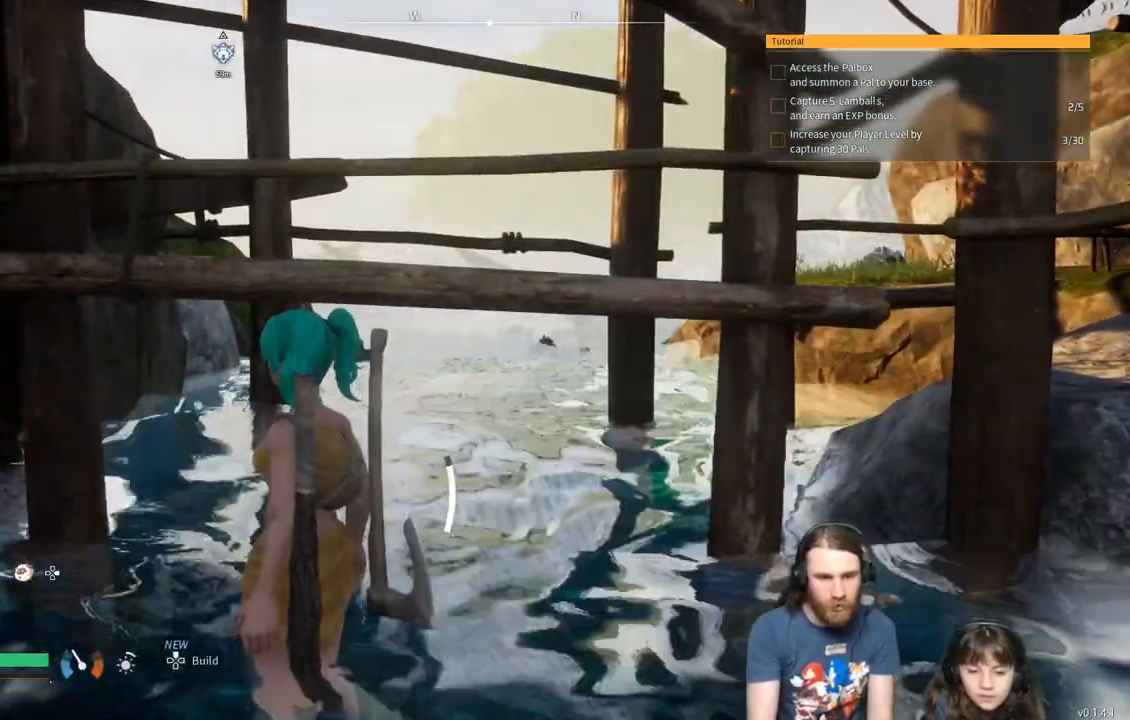
{"buttons": [], "left_stick": "center", "right_stick": "center", "events": [[83, "left_stick", "center"]]}
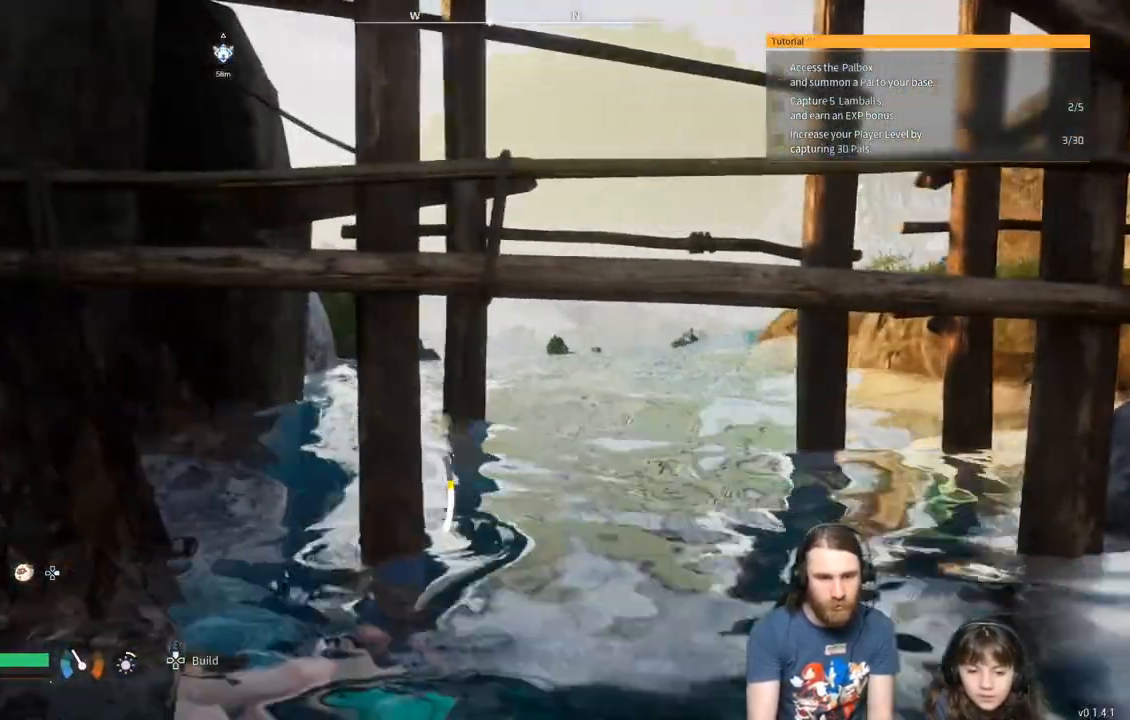
{"buttons": [], "left_stick": "right", "right_stick": "center", "events": [[200, "left_stick", "right"]]}